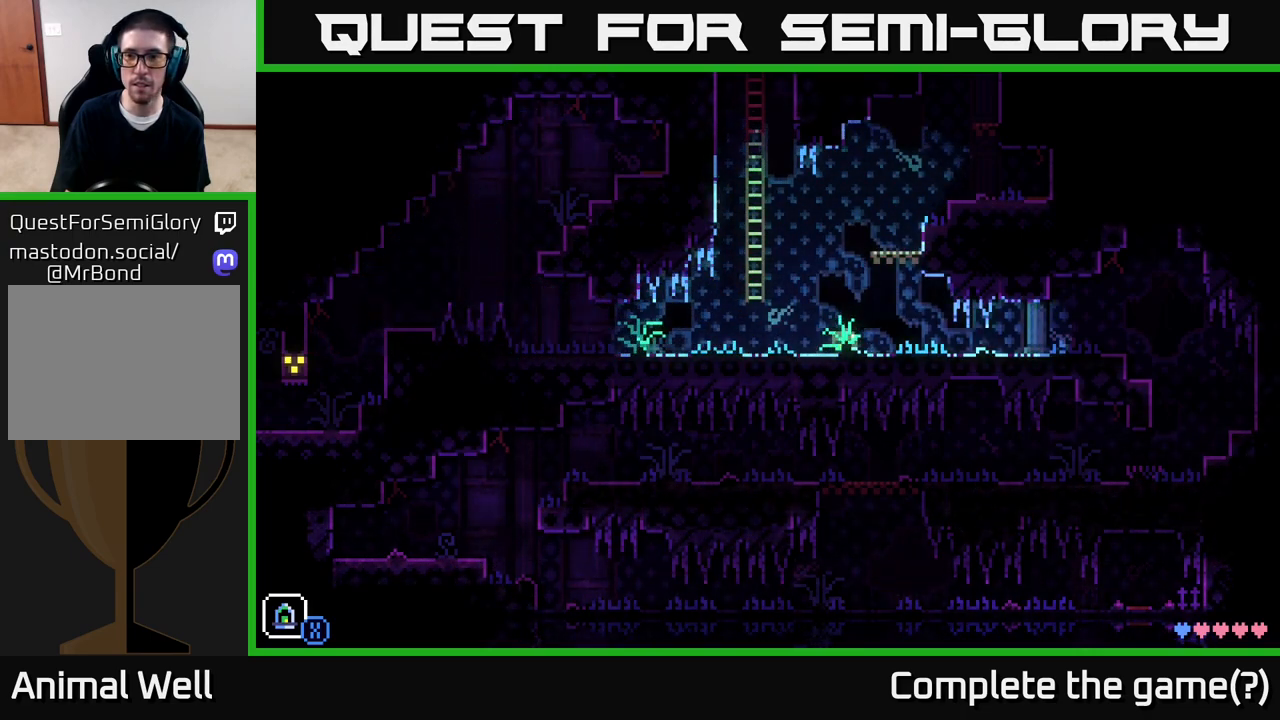
Gameplay with a controller (Xbox layout); each line is a JSON object with the inputs held at the frame after it. "events" lists button and stick changes between this image and that frame as [ms after this image, input, new state], when the widget could be followed in between.
{"buttons": [], "left_stick": "right", "right_stick": "center", "events": []}
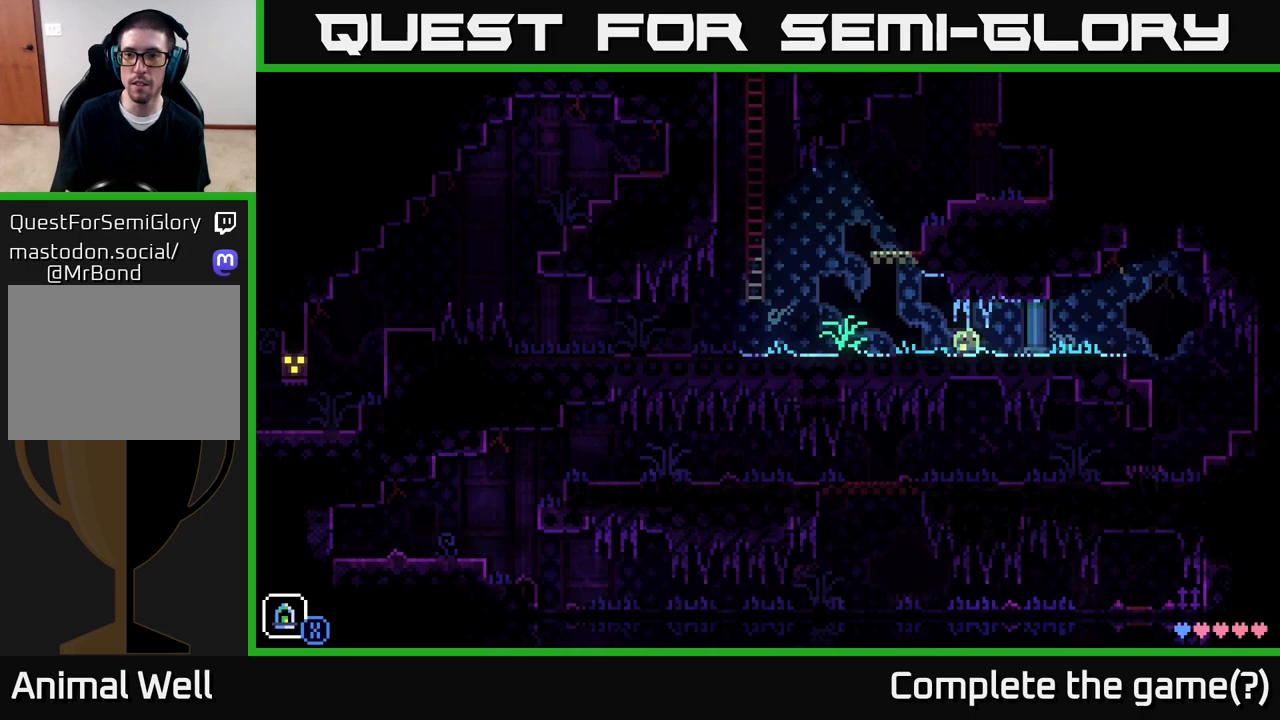
{"buttons": [], "left_stick": "right", "right_stick": "center", "events": []}
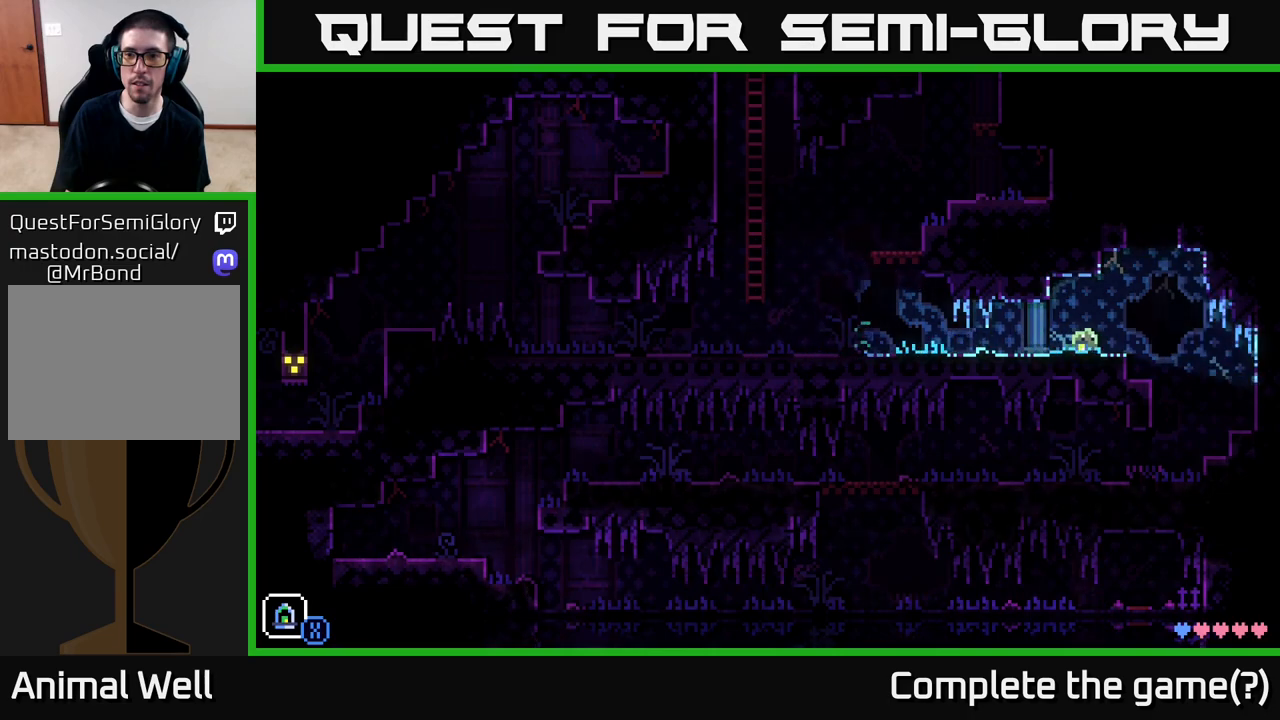
{"buttons": ["A"], "left_stick": "left", "right_stick": "center", "events": [[133, "A", "down"], [250, "left_stick", "center"], [350, "left_stick", "left"]]}
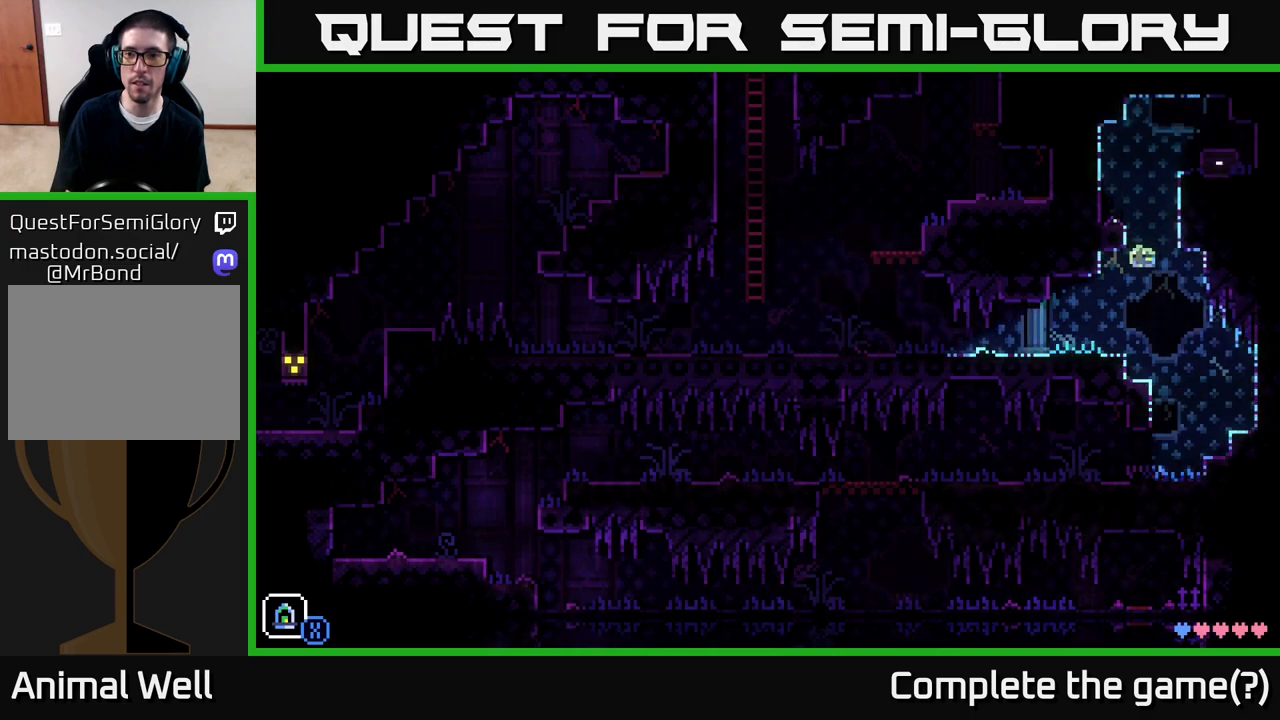
{"buttons": ["A"], "left_stick": "right", "right_stick": "center", "events": [[83, "A", "up"], [167, "left_stick", "center"], [283, "left_stick", "right"], [483, "A", "down"]]}
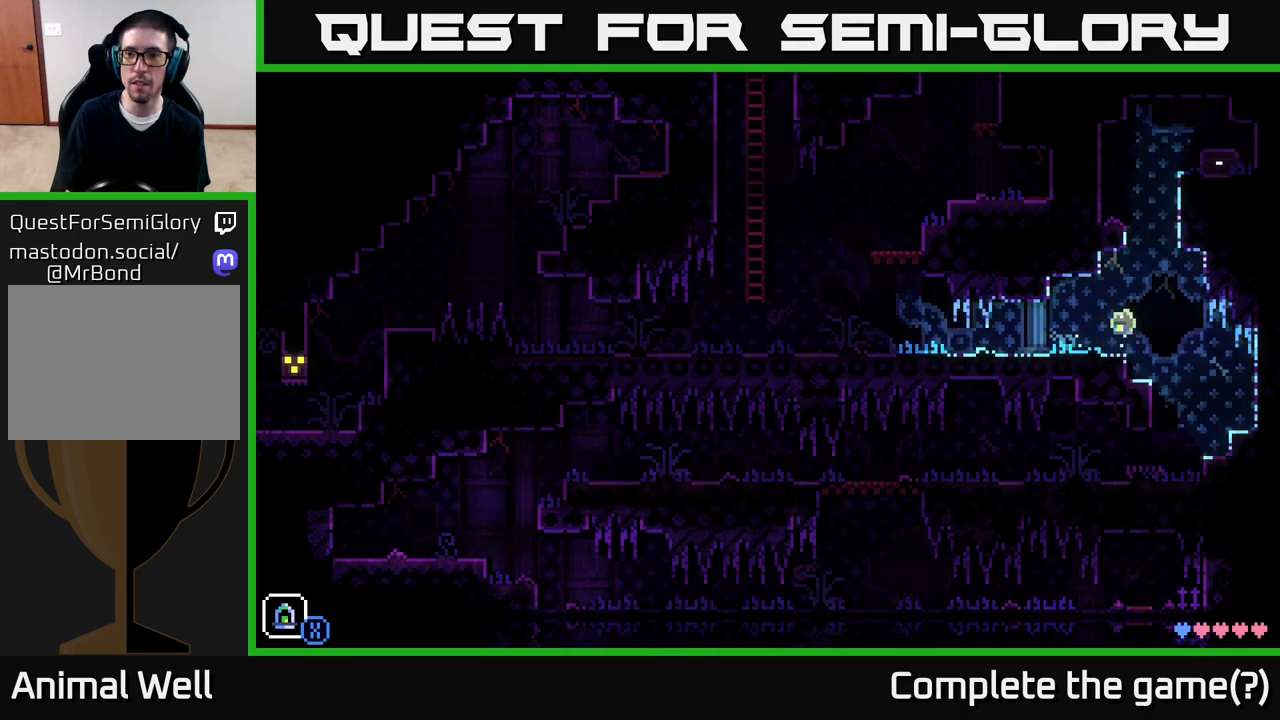
{"buttons": [], "left_stick": "left", "right_stick": "center", "events": [[50, "left_stick", "center"], [233, "left_stick", "left"], [433, "A", "up"]]}
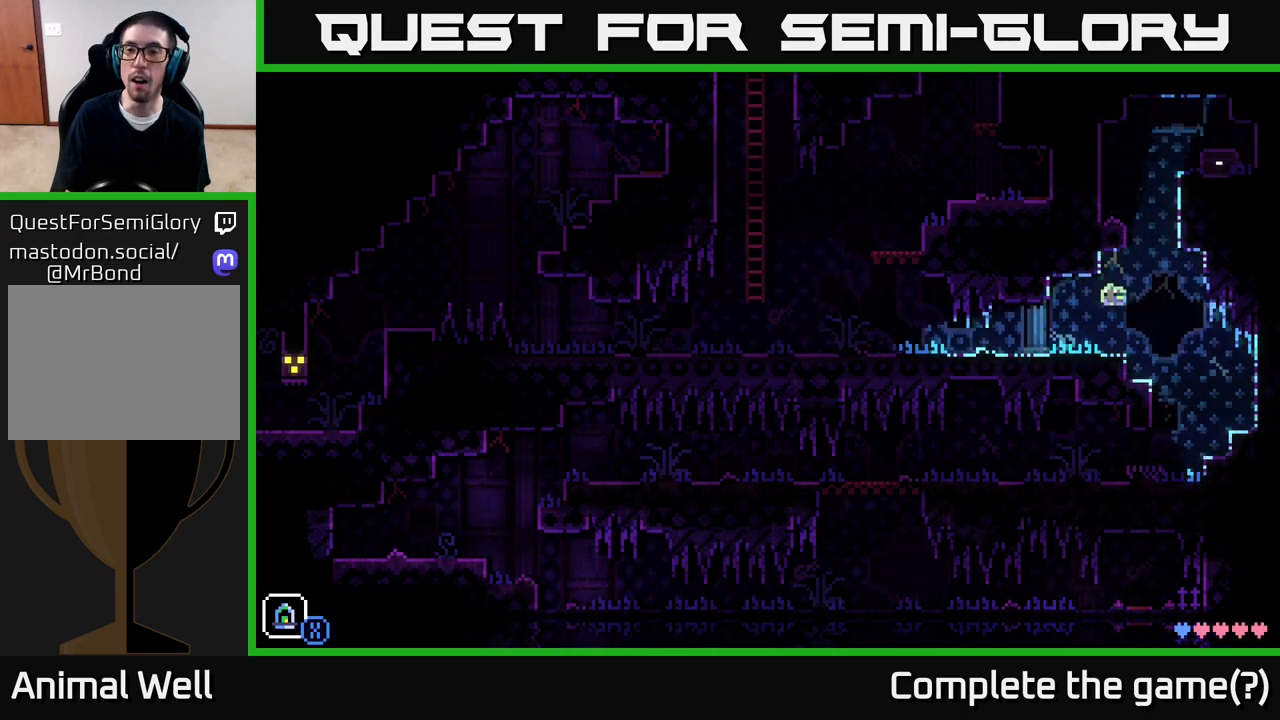
{"buttons": [], "left_stick": "center", "right_stick": "center", "events": [[17, "left_stick", "center"], [250, "left_stick", "right"], [383, "left_stick", "center"]]}
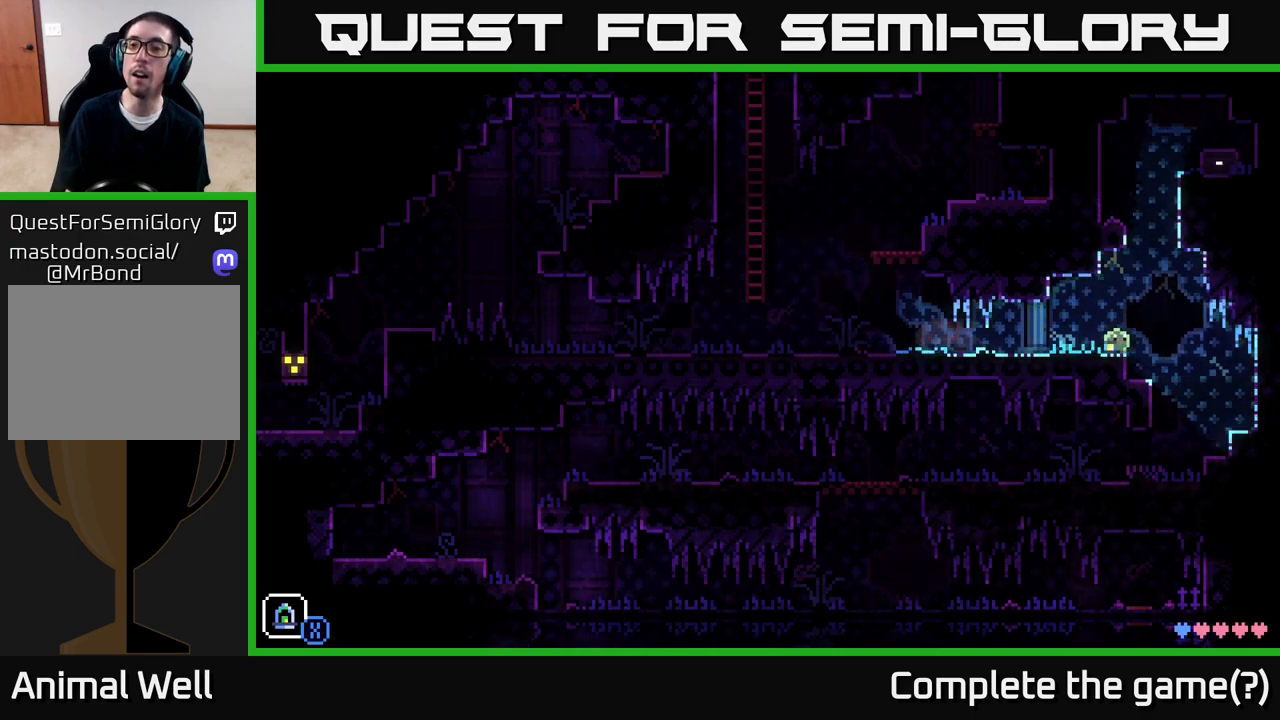
{"buttons": [], "left_stick": "center", "right_stick": "center", "events": []}
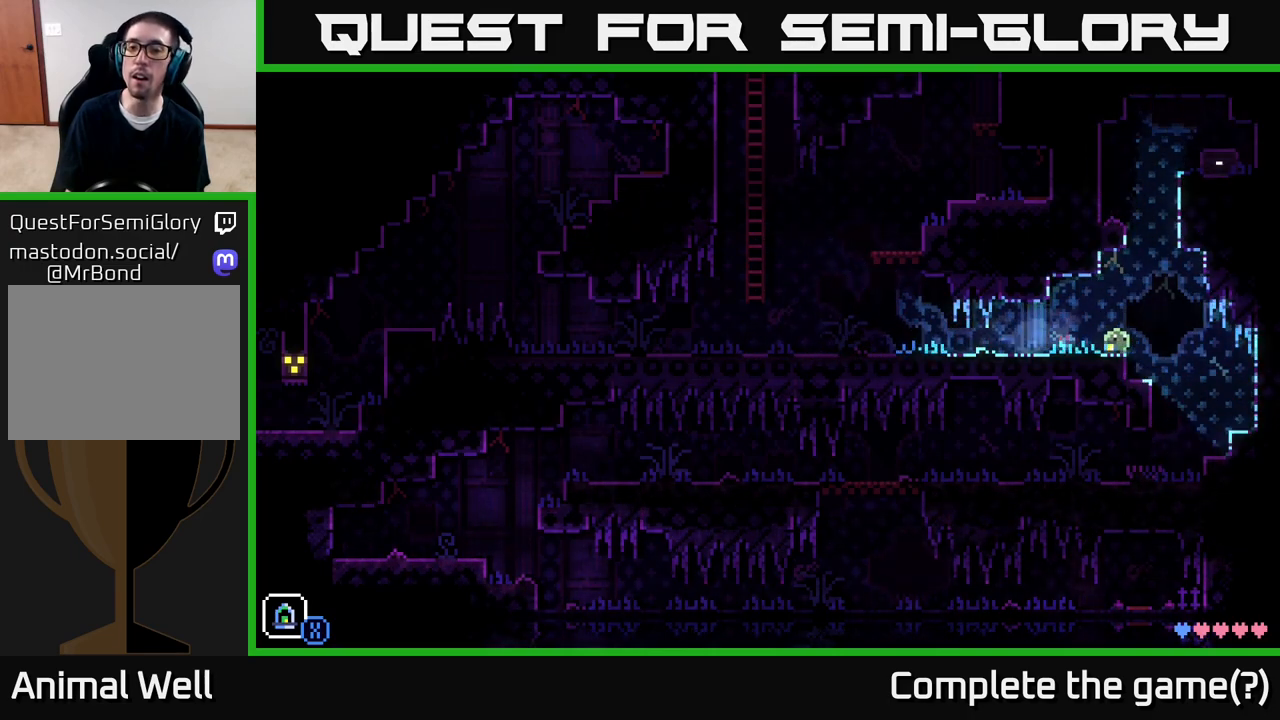
{"buttons": [], "left_stick": "left", "right_stick": "center", "events": [[367, "left_stick", "left"]]}
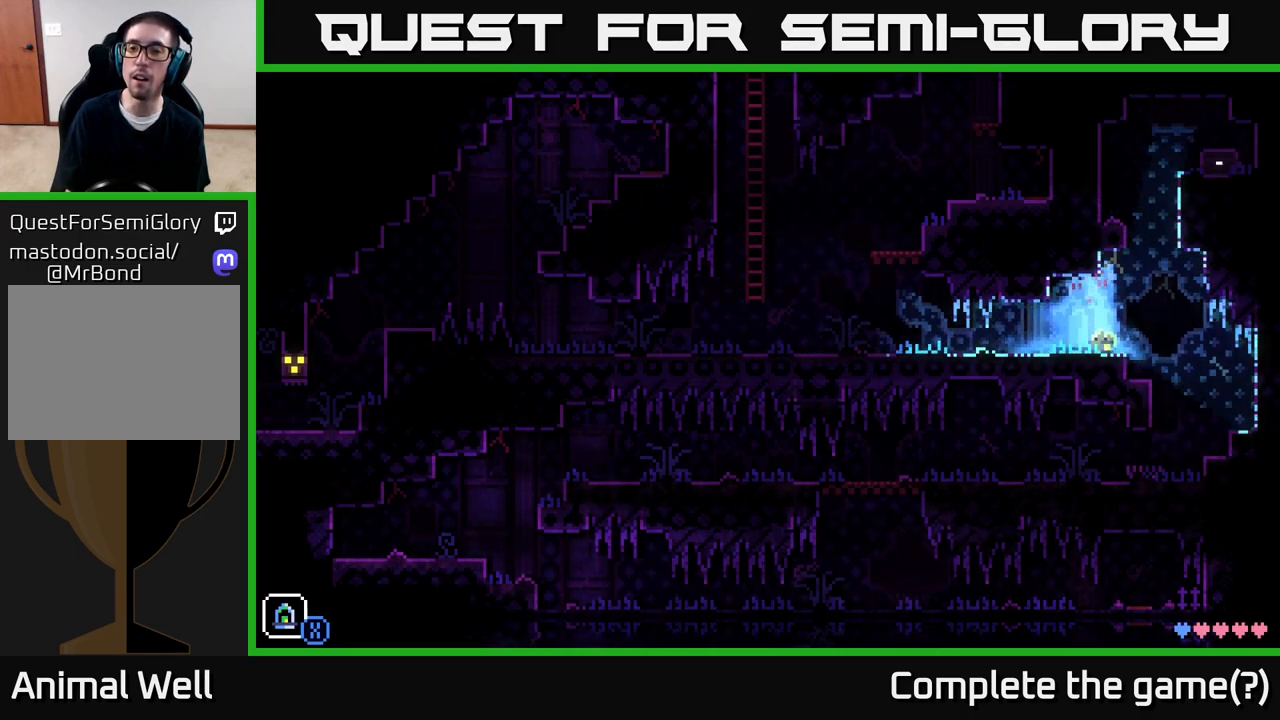
{"buttons": [], "left_stick": "center", "right_stick": "center", "events": [[67, "left_stick", "center"], [117, "left_stick", "right"], [217, "left_stick", "center"]]}
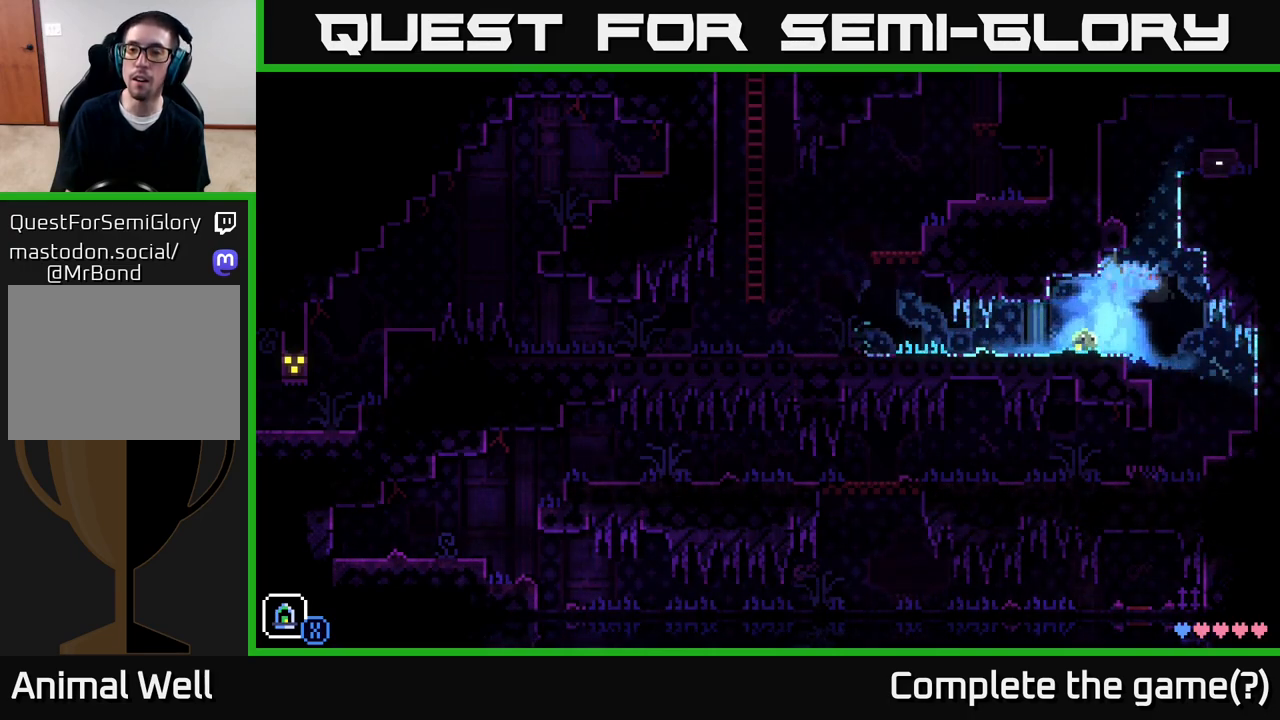
{"buttons": [], "left_stick": "center", "right_stick": "center", "events": []}
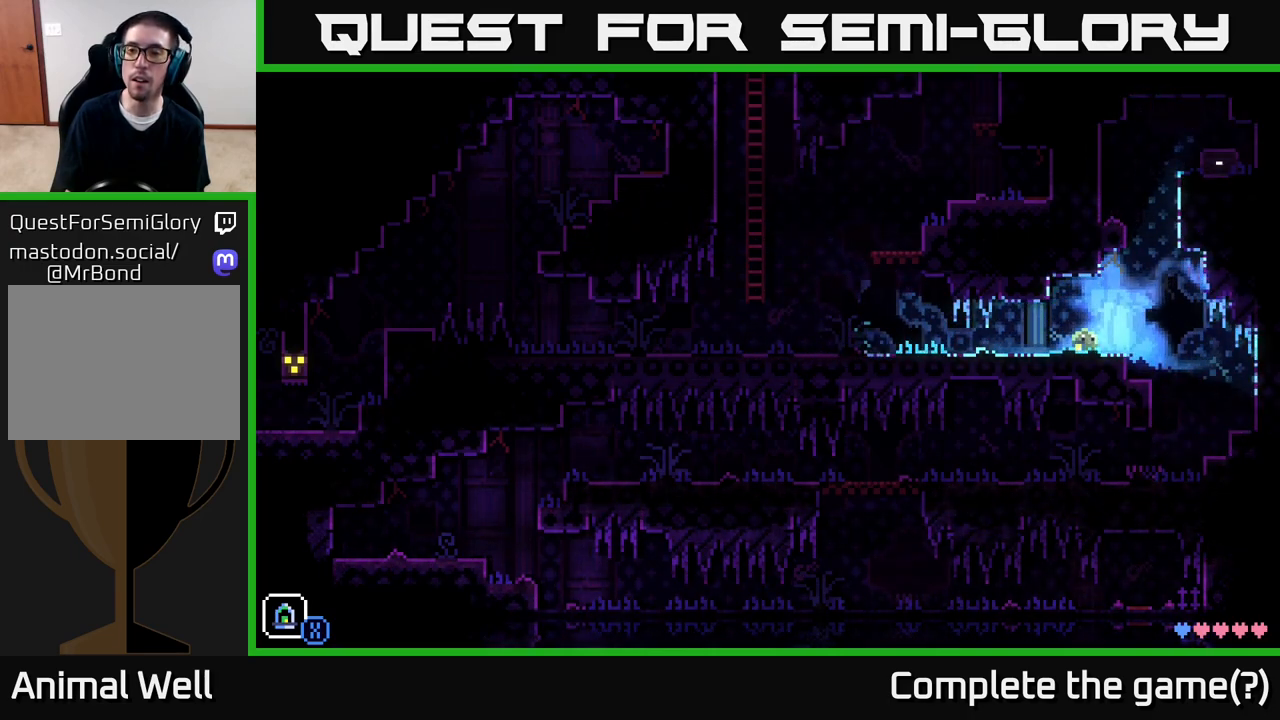
{"buttons": [], "left_stick": "center", "right_stick": "center", "events": [[133, "left_stick", "right"], [267, "left_stick", "center"]]}
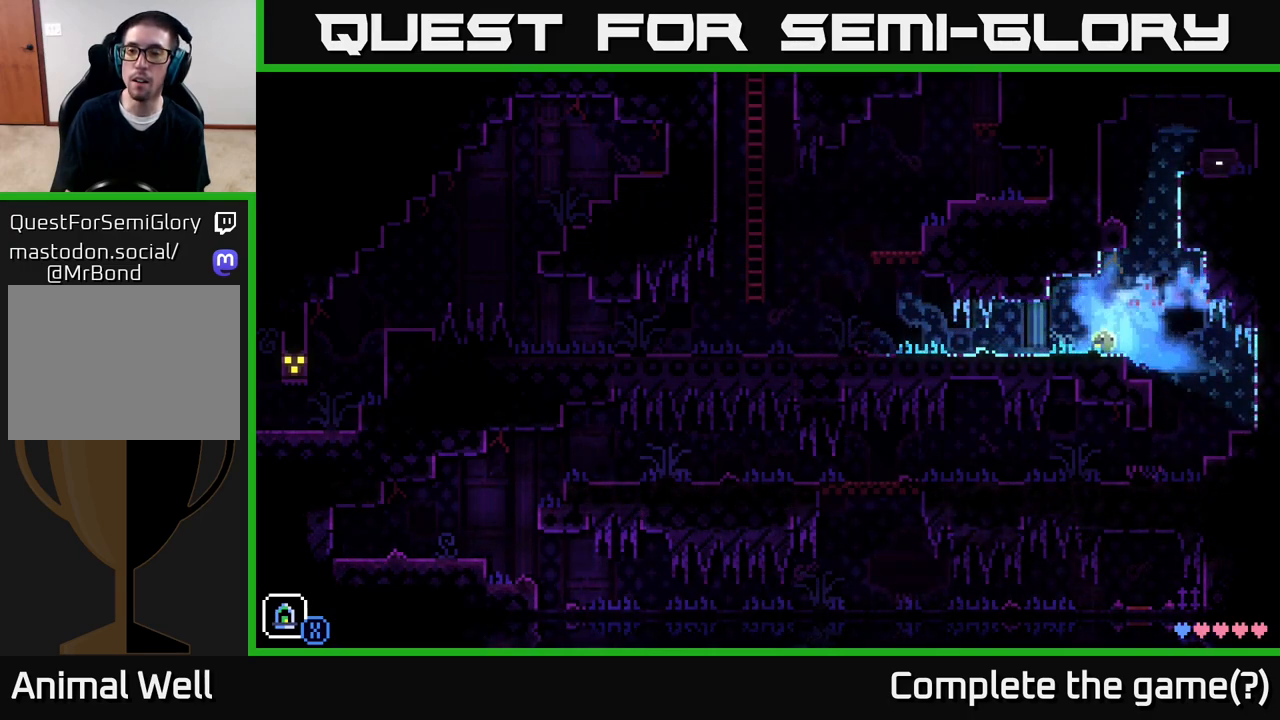
{"buttons": [], "left_stick": "center", "right_stick": "center", "events": []}
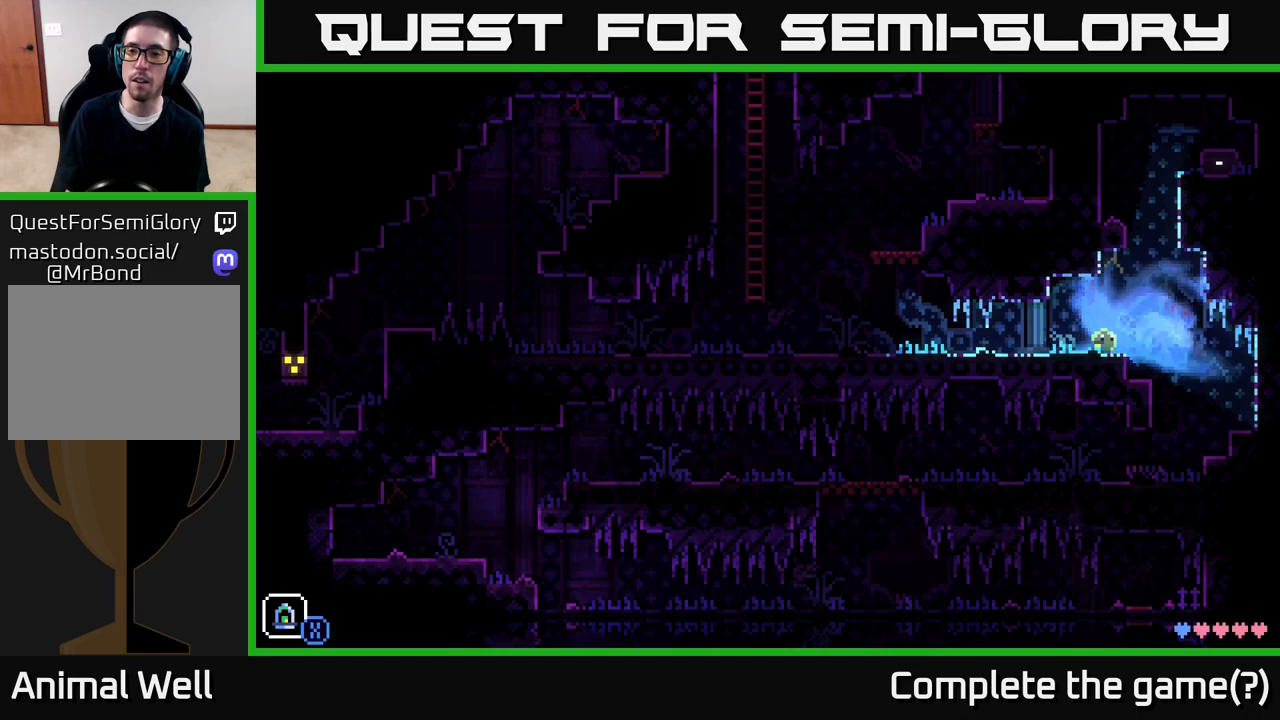
{"buttons": [], "left_stick": "center", "right_stick": "center", "events": []}
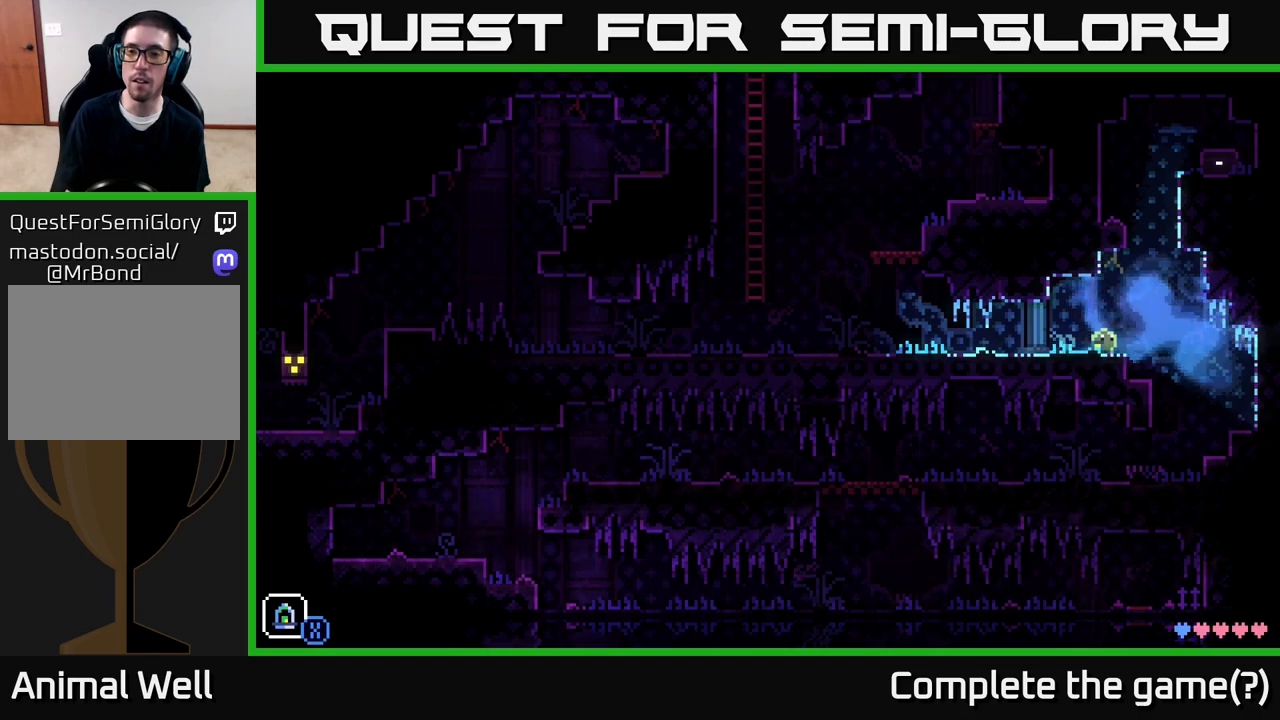
{"buttons": ["R1"], "left_stick": "center", "right_stick": "center", "events": [[100, "left_stick", "left"], [283, "left_stick", "right"], [400, "R1", "down"], [400, "left_stick", "center"]]}
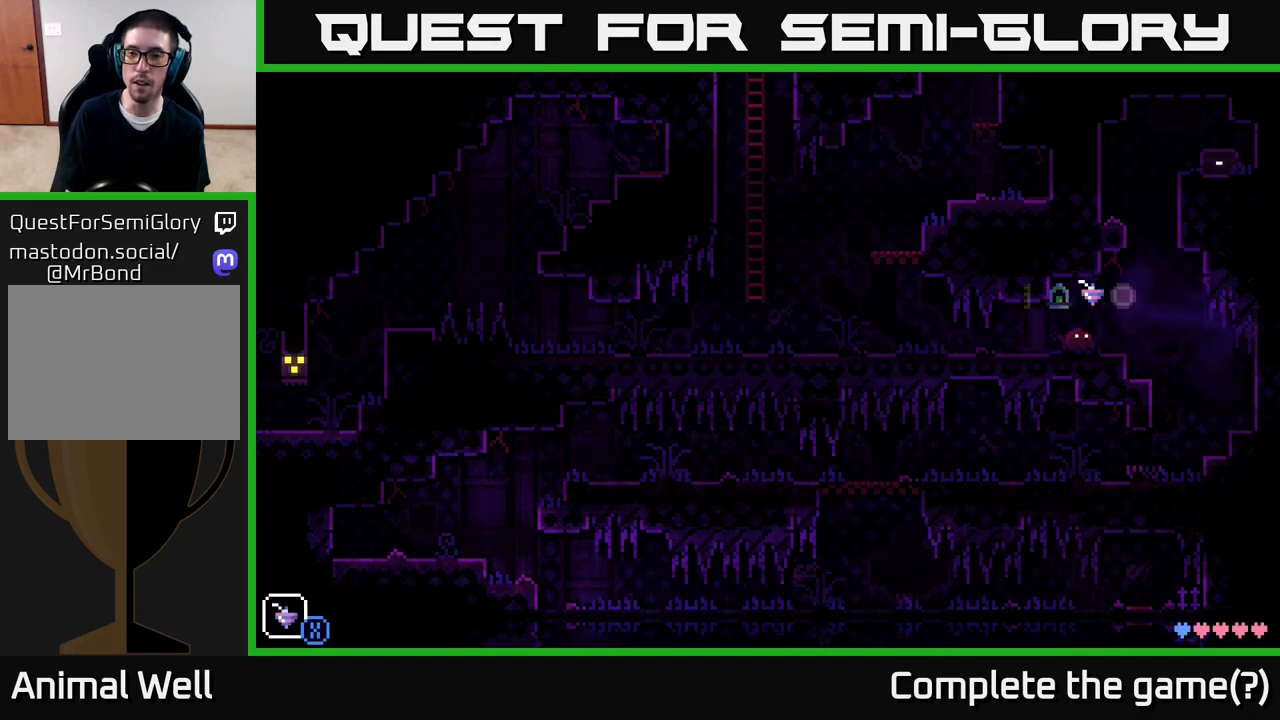
{"buttons": [], "left_stick": "right", "right_stick": "center", "events": [[33, "R1", "up"], [317, "R1", "down"], [400, "R1", "up"], [500, "left_stick", "right"]]}
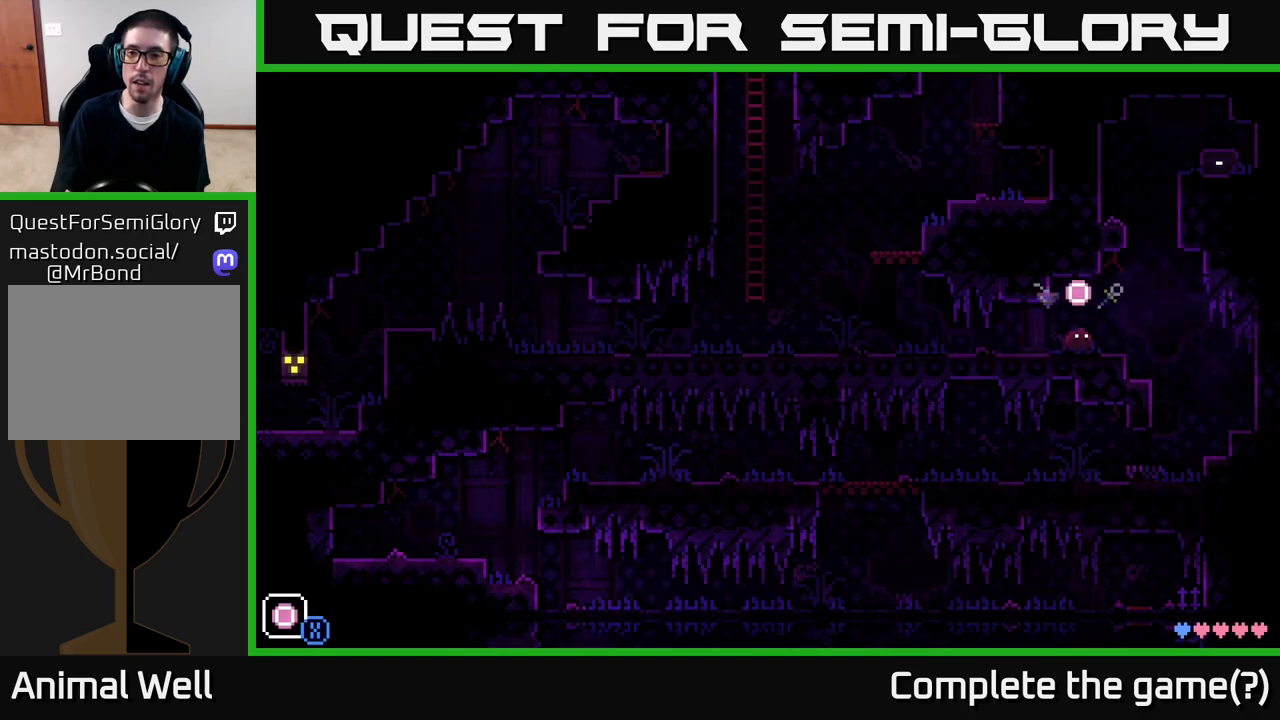
{"buttons": ["A", "X"], "left_stick": "right", "right_stick": "center", "events": [[117, "left_stick", "center"], [400, "left_stick", "right"], [433, "A", "down"], [450, "X", "down"]]}
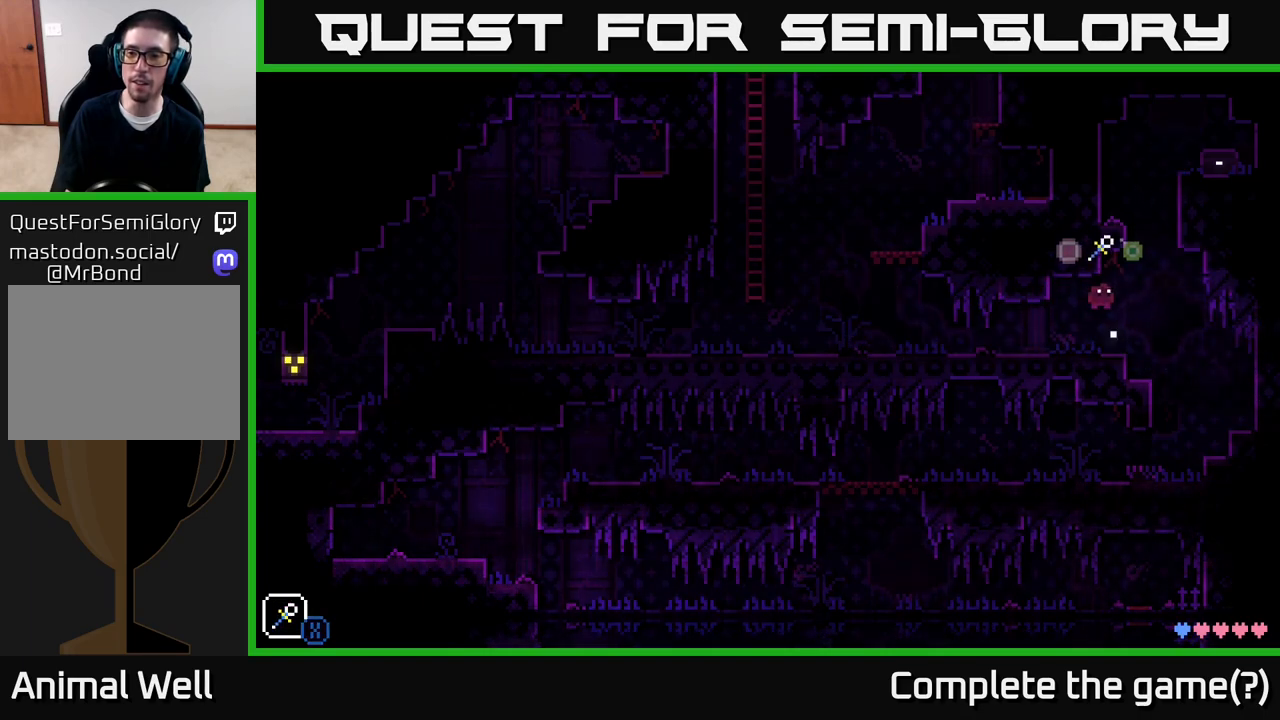
{"buttons": ["A"], "left_stick": "center", "right_stick": "center", "events": [[100, "X", "up"], [133, "A", "up"], [183, "left_stick", "left"], [300, "left_stick", "center"], [417, "A", "down"]]}
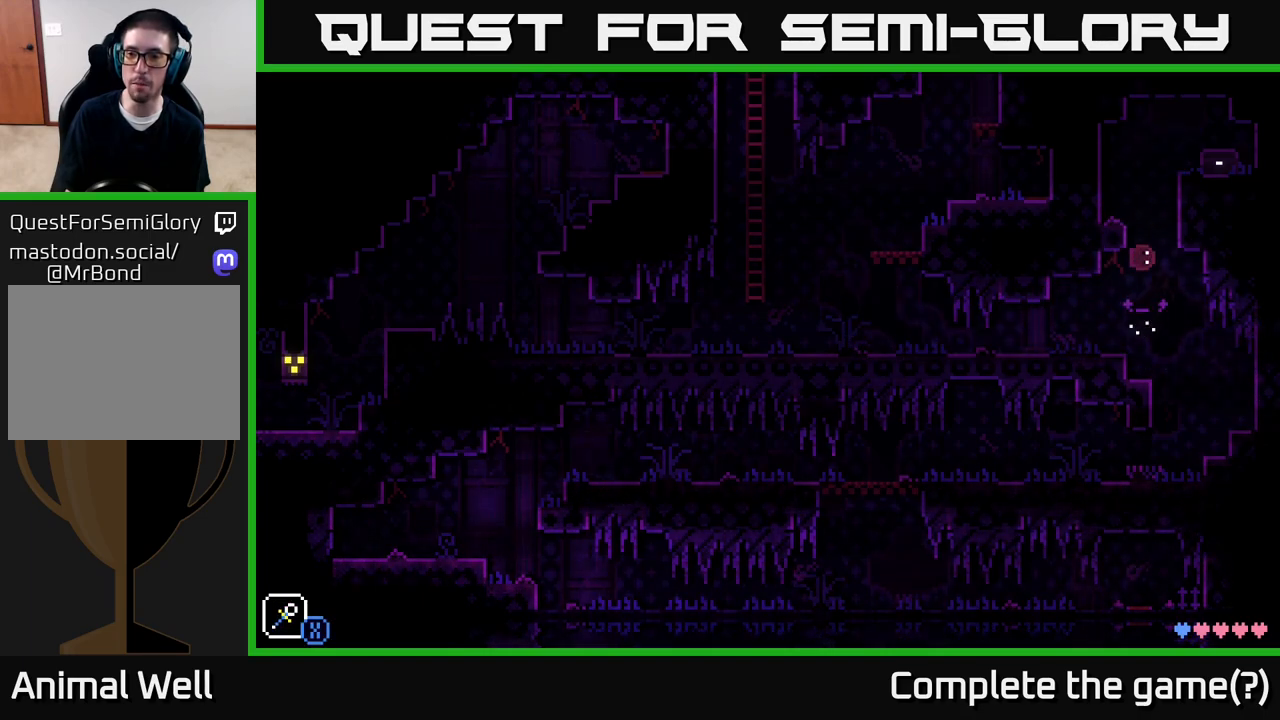
{"buttons": ["A"], "left_stick": "right", "right_stick": "center", "events": [[100, "left_stick", "left"], [350, "A", "up"], [417, "left_stick", "right"], [483, "A", "down"]]}
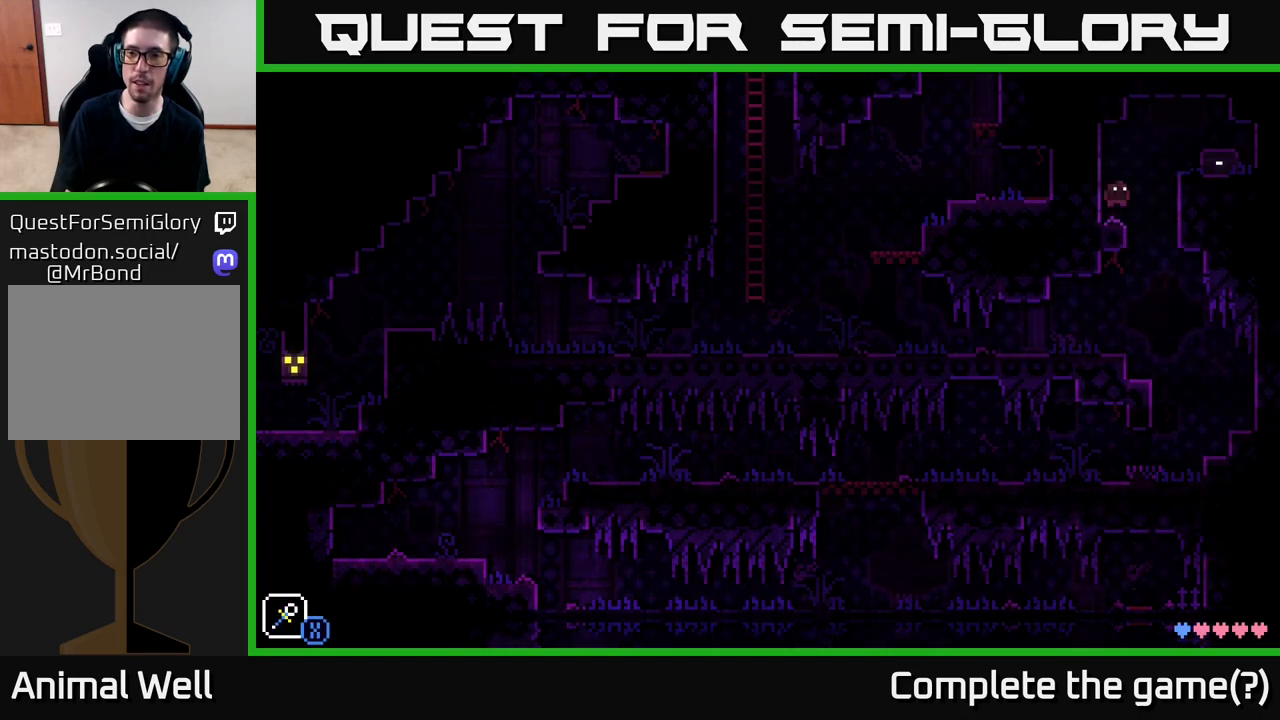
{"buttons": [], "left_stick": "center", "right_stick": "center", "events": [[150, "A", "up"], [367, "left_stick", "center"]]}
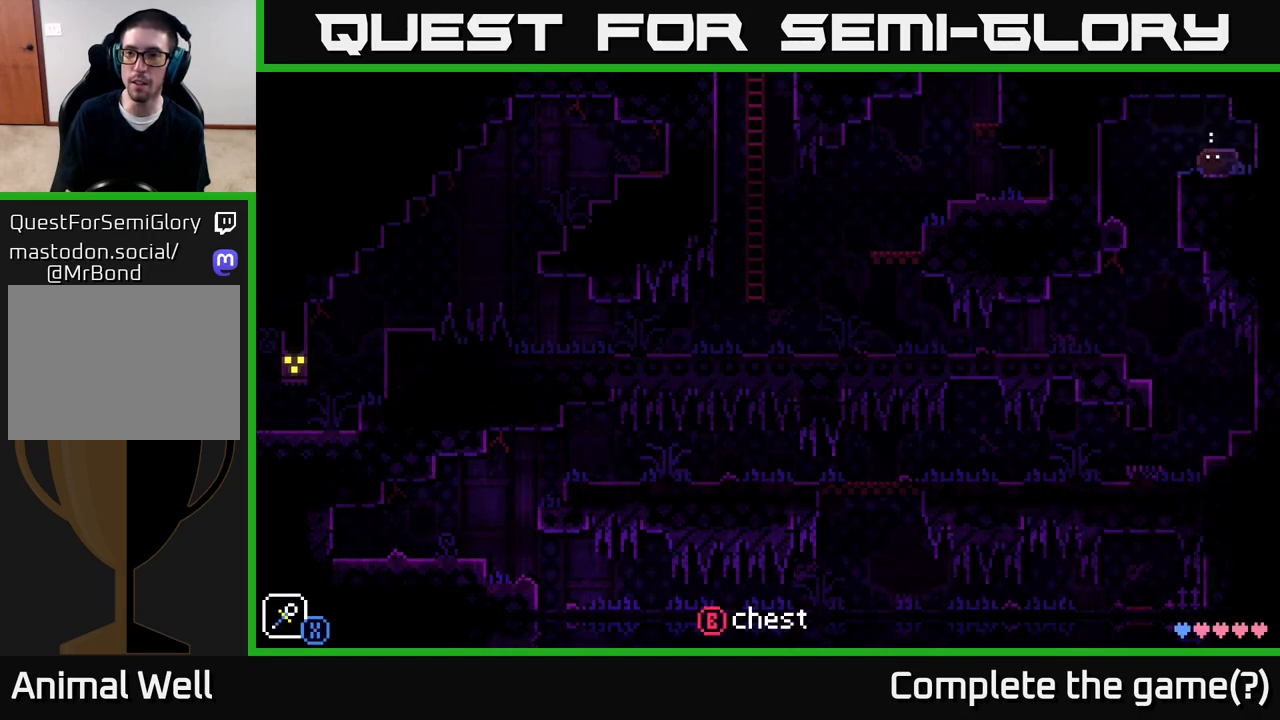
{"buttons": [], "left_stick": "center", "right_stick": "center", "events": [[100, "B", "down"], [200, "B", "up"]]}
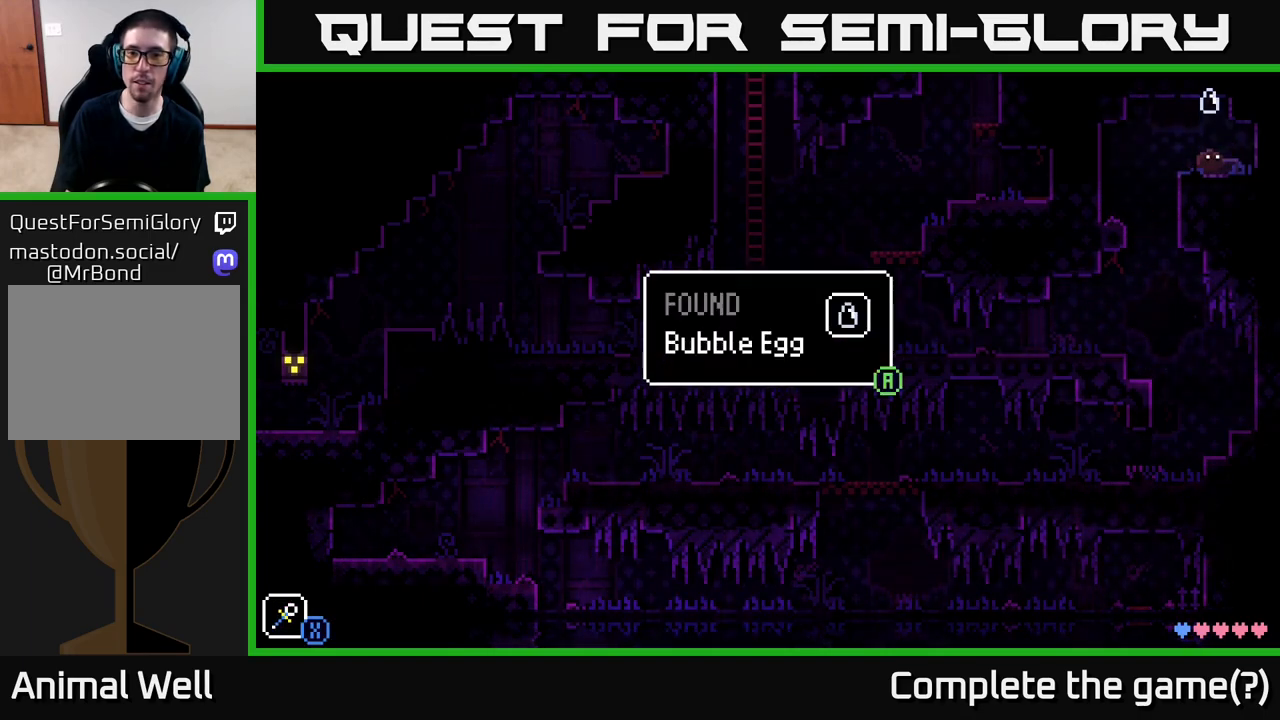
{"buttons": [], "left_stick": "center", "right_stick": "center", "events": []}
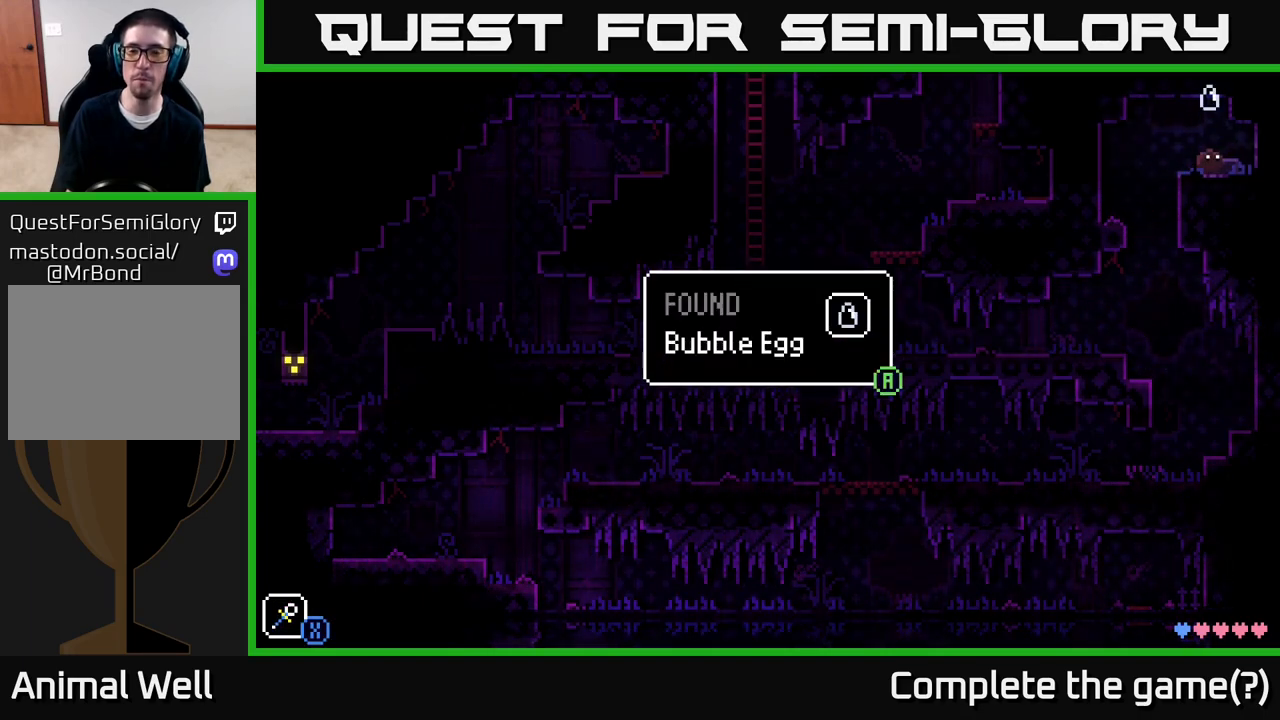
{"buttons": [], "left_stick": "left", "right_stick": "center", "events": [[117, "A", "down"], [217, "A", "up"], [400, "left_stick", "left"]]}
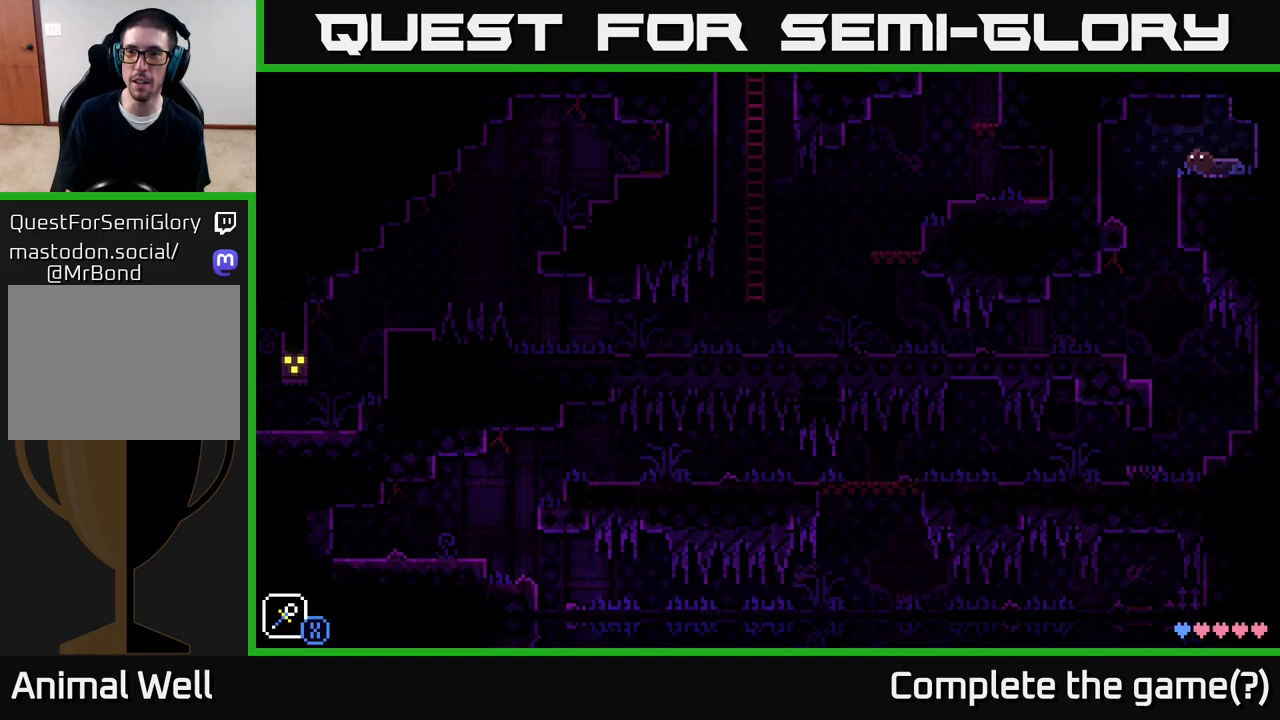
{"buttons": [], "left_stick": "left", "right_stick": "center", "events": [[67, "A", "down"], [200, "A", "up"]]}
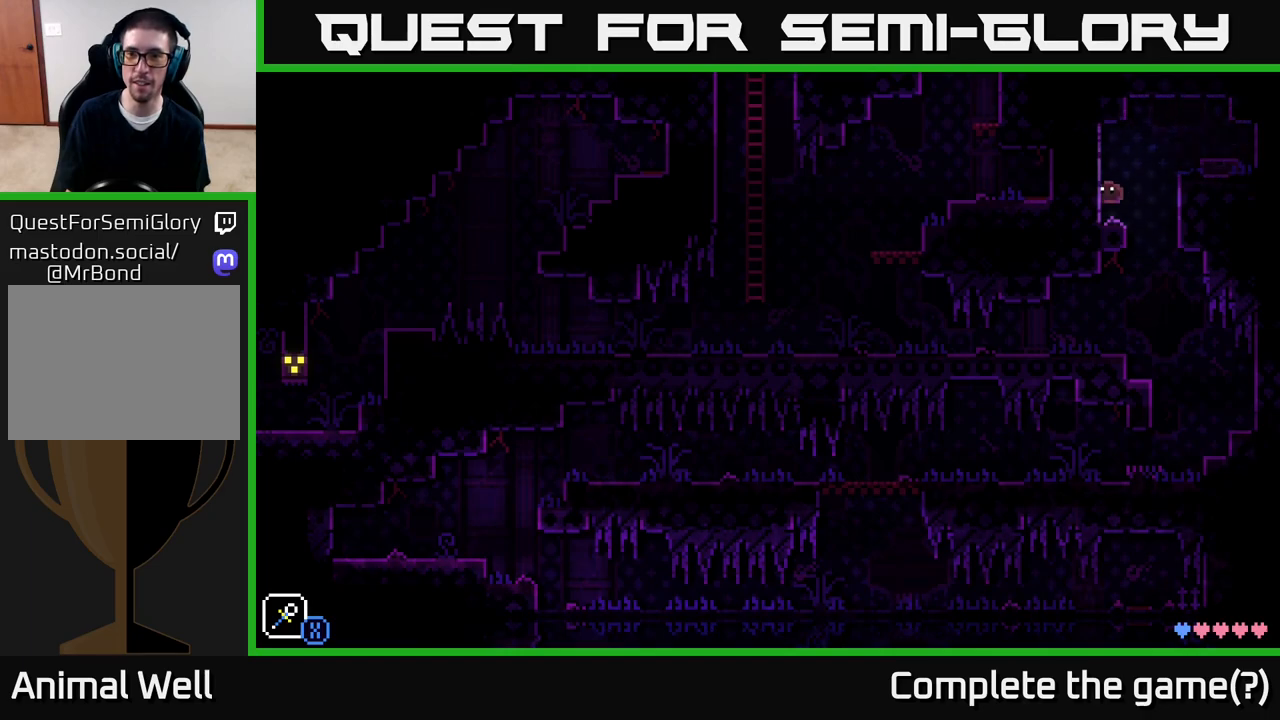
{"buttons": [], "left_stick": "center", "right_stick": "center", "events": [[117, "left_stick", "center"], [167, "A", "down"], [250, "A", "up"], [400, "R1", "down"], [467, "R1", "up"]]}
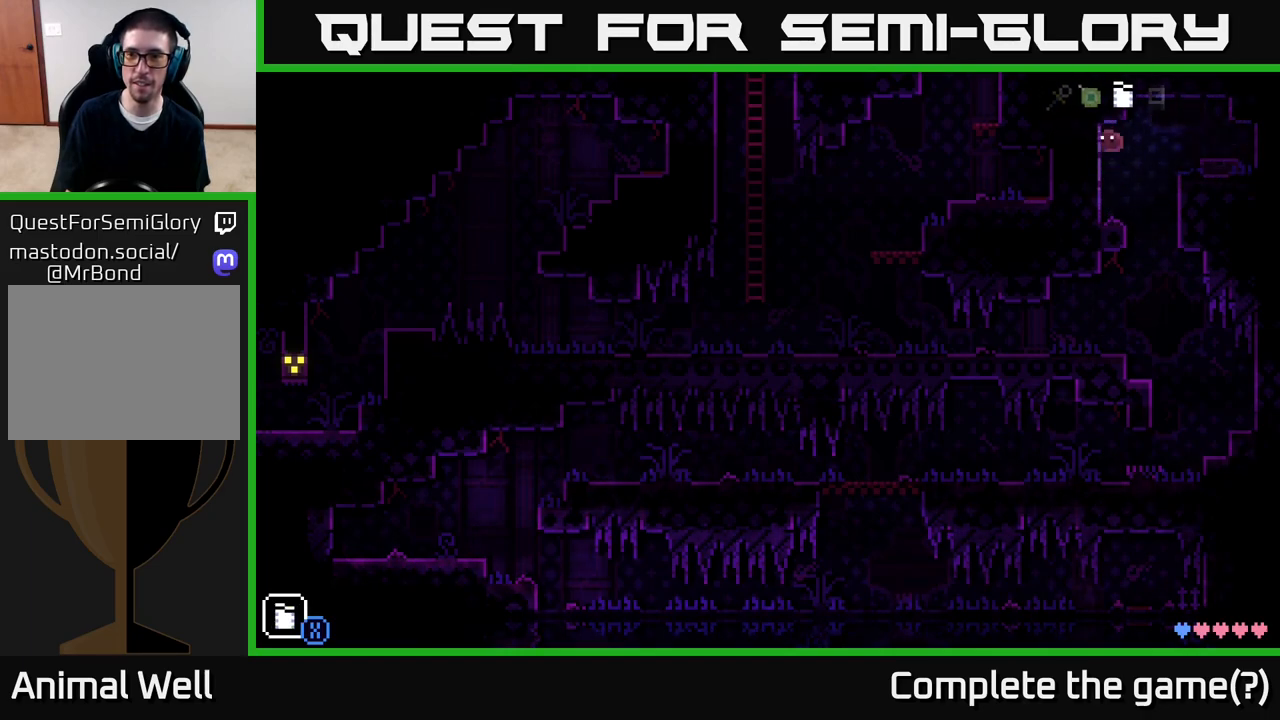
{"buttons": [], "left_stick": "center", "right_stick": "center", "events": [[83, "R1", "down"], [167, "R1", "up"], [250, "R1", "down"], [367, "R1", "up"]]}
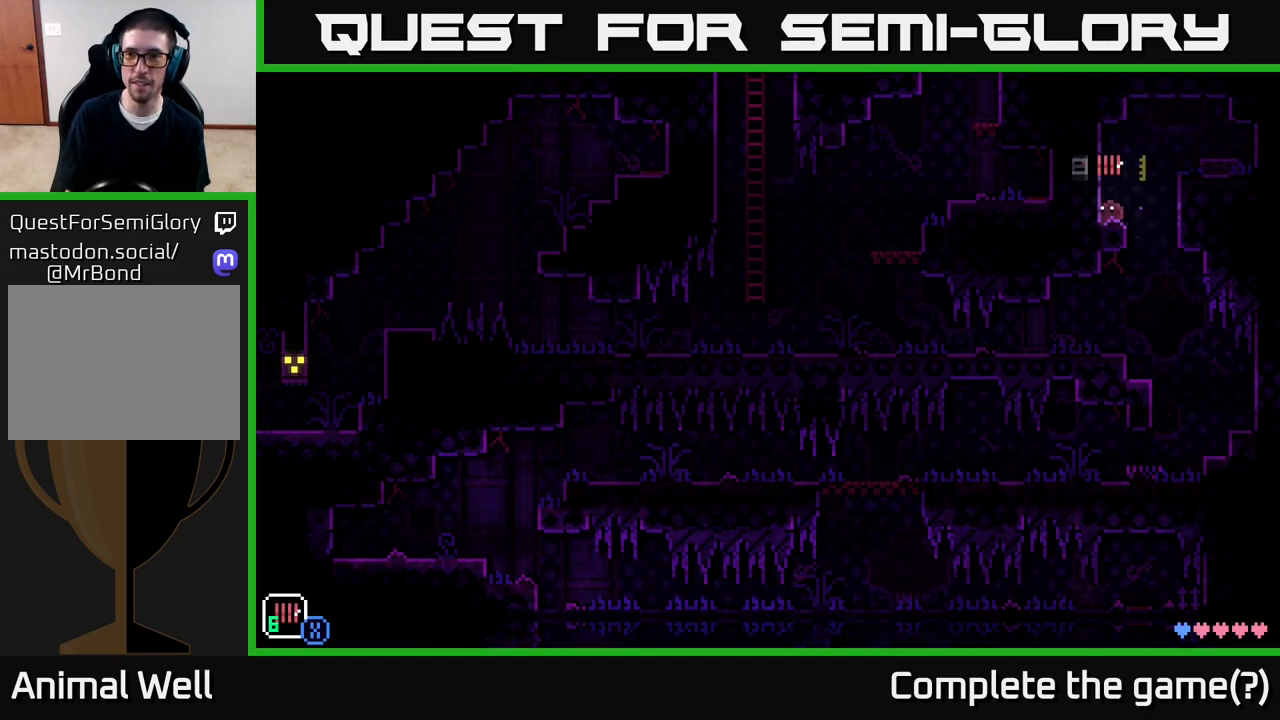
{"buttons": [], "left_stick": "center", "right_stick": "center", "events": [[50, "R1", "down"], [167, "R1", "up"], [367, "R1", "down"], [467, "R1", "up"]]}
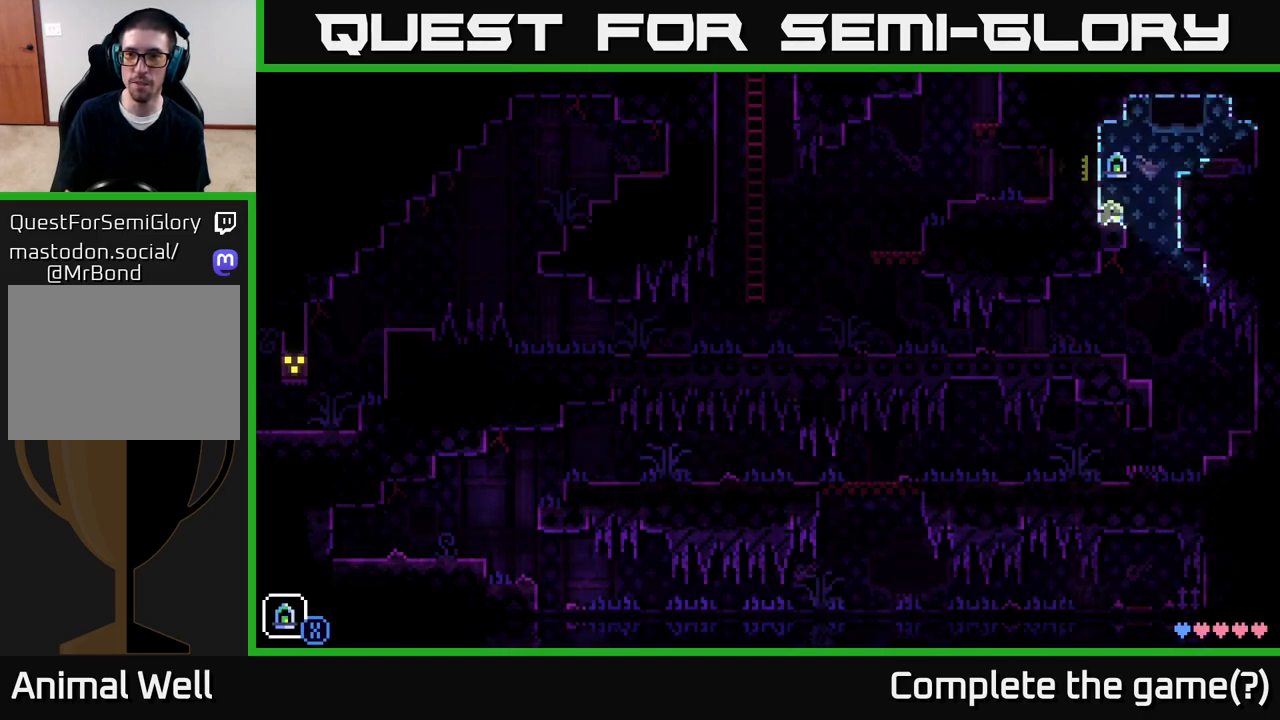
{"buttons": [], "left_stick": "right", "right_stick": "center", "events": [[167, "left_stick", "right"]]}
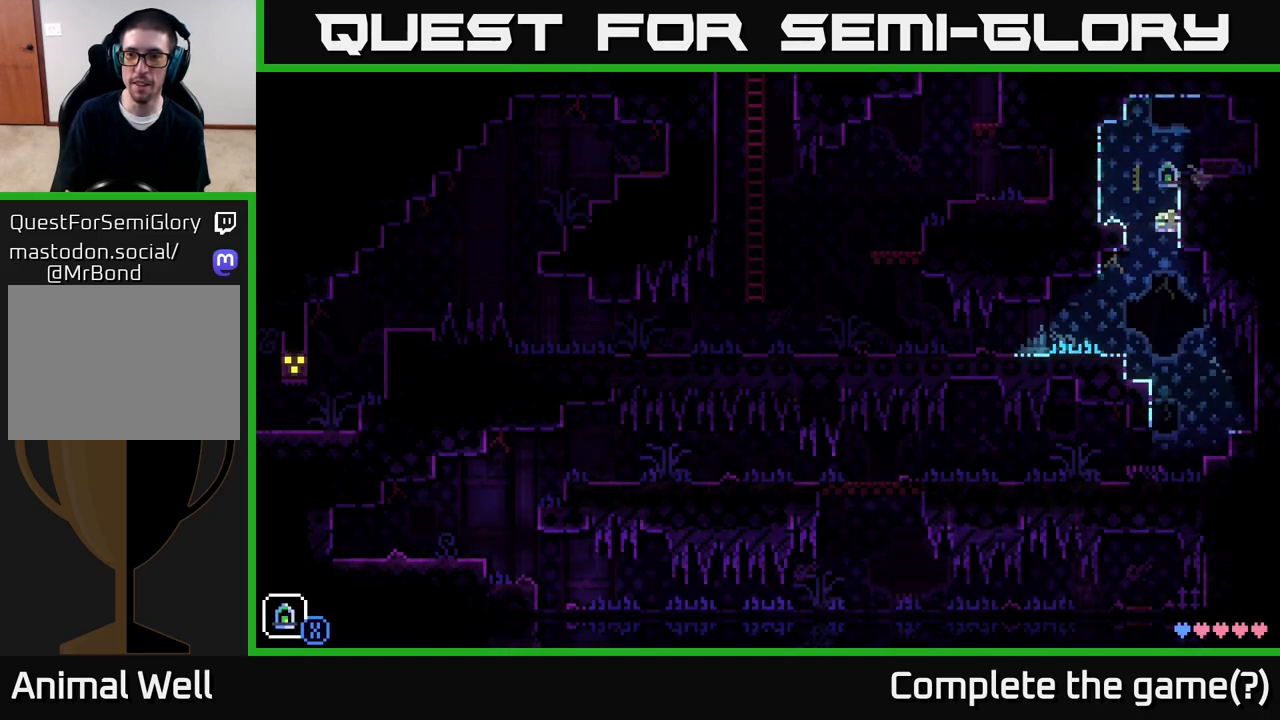
{"buttons": [], "left_stick": "left", "right_stick": "center", "events": [[17, "left_stick", "center"], [250, "left_stick", "right"], [483, "left_stick", "left"]]}
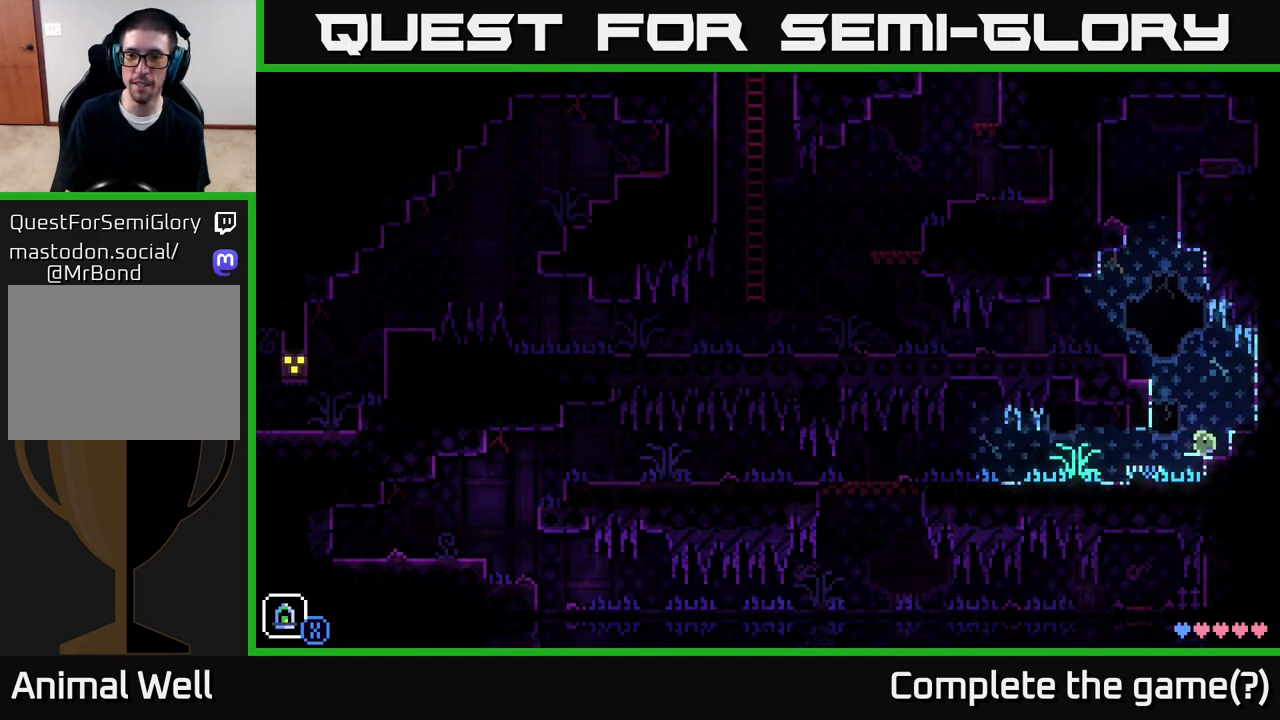
{"buttons": [], "left_stick": "left", "right_stick": "center", "events": []}
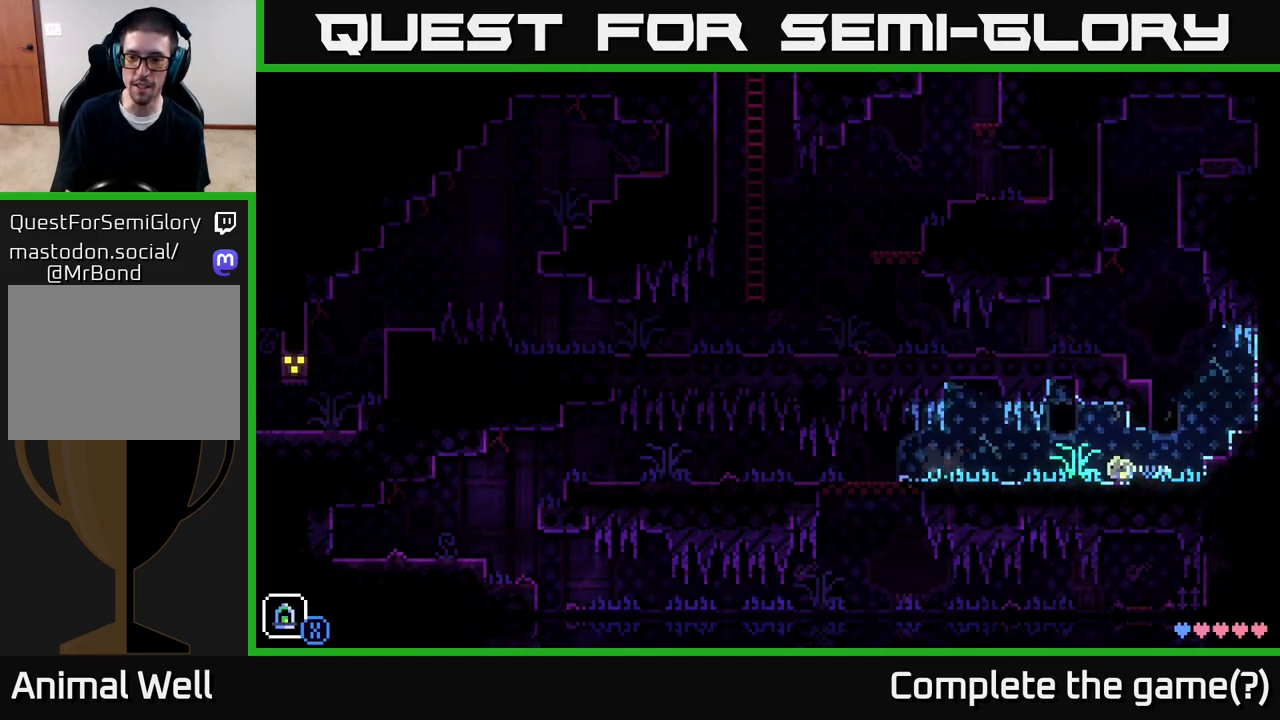
{"buttons": [], "left_stick": "left", "right_stick": "center", "events": []}